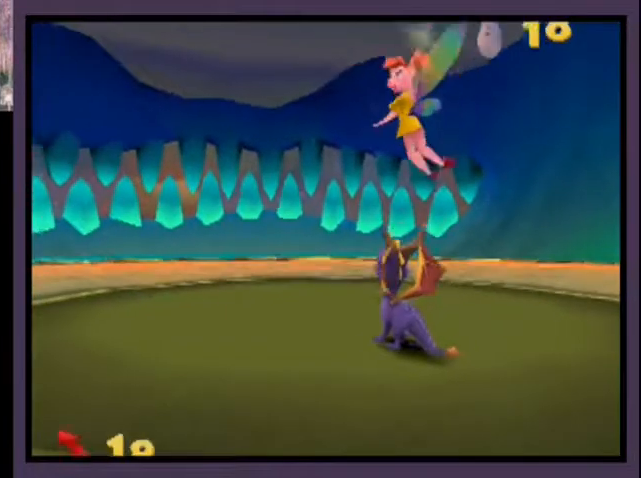
Gameplay with a controller (PlayStation layout); each line is a JSON object with the inputs held at the frame after it. "events" lists button and stick changes between this image and that frame as [ms after this image, input, new state], when the widget could be followed in between. Not read: L1 R1.
{"buttons": ["L2"], "left_stick": "center", "right_stick": "center", "events": [[467, "L2", "down"]]}
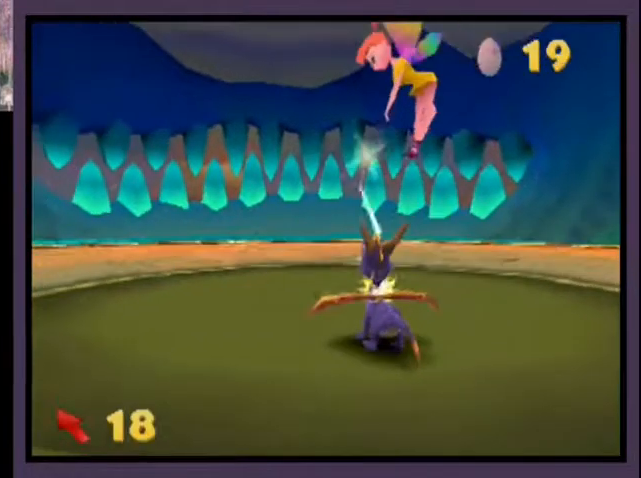
{"buttons": [], "left_stick": "center", "right_stick": "center", "events": [[100, "L2", "up"]]}
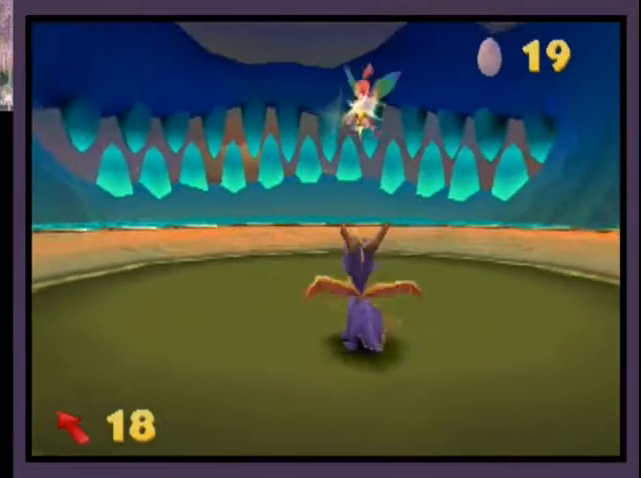
{"buttons": [], "left_stick": "center", "right_stick": "center", "events": []}
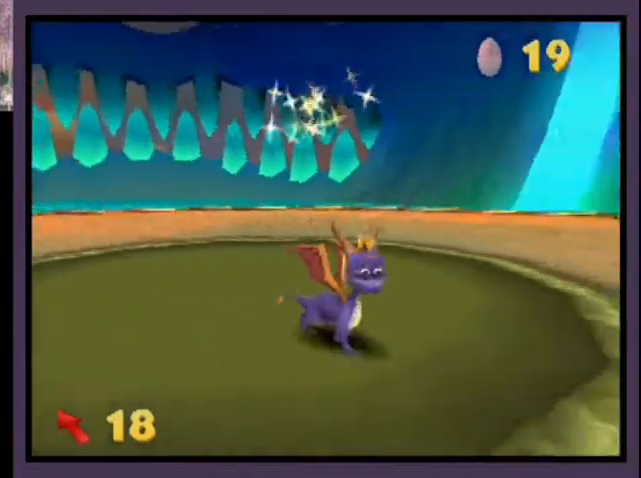
{"buttons": [], "left_stick": "center", "right_stick": "center", "events": []}
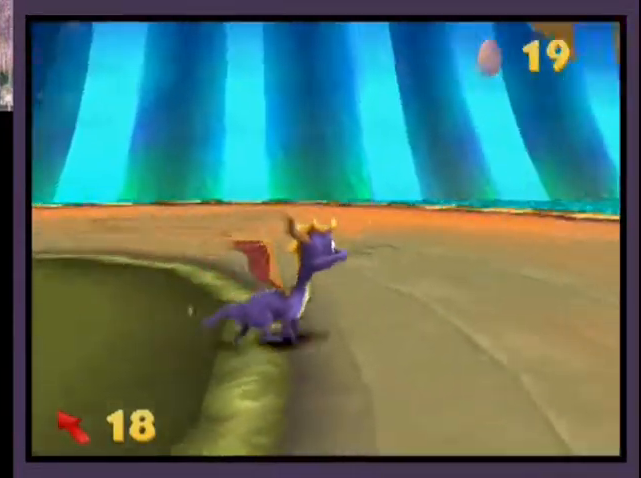
{"buttons": [], "left_stick": "center", "right_stick": "center", "events": []}
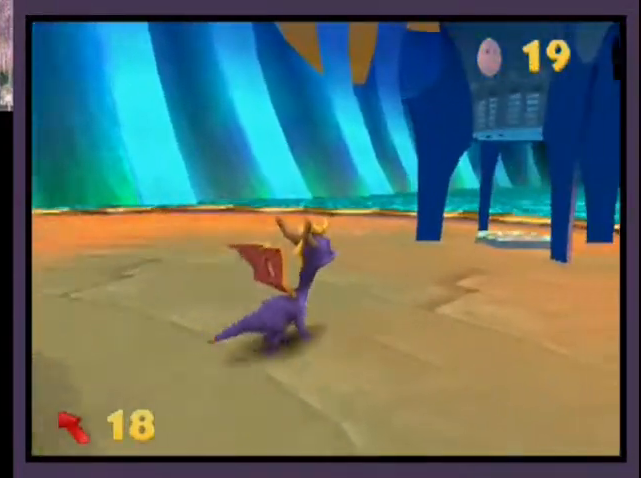
{"buttons": [], "left_stick": "center", "right_stick": "center", "events": []}
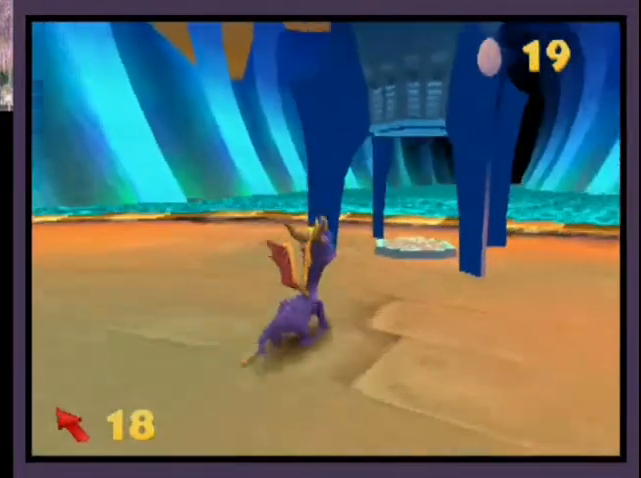
{"buttons": [], "left_stick": "center", "right_stick": "center", "events": []}
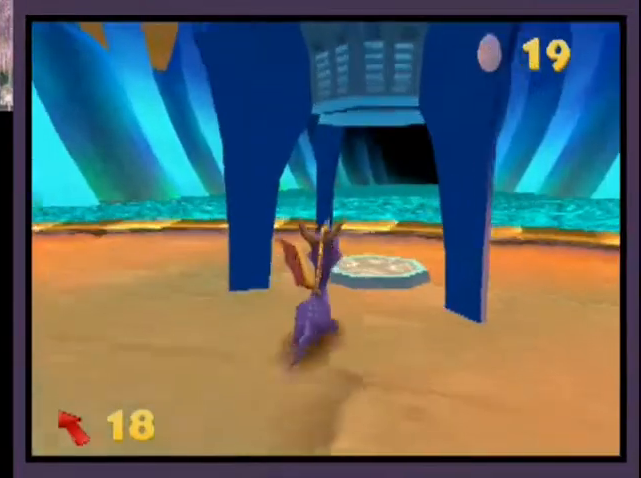
{"buttons": [], "left_stick": "center", "right_stick": "center", "events": []}
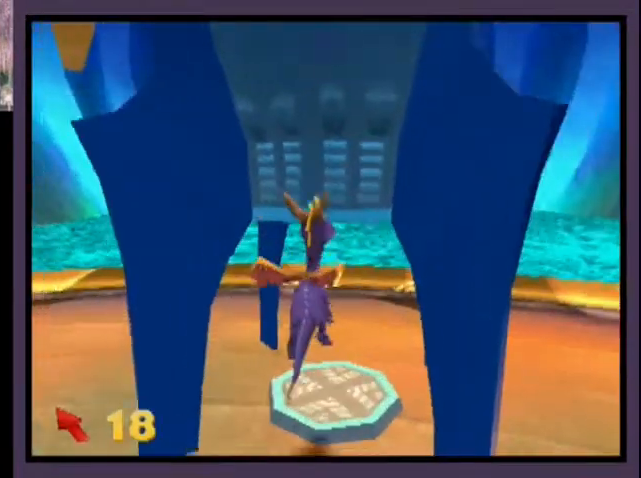
{"buttons": [], "left_stick": "center", "right_stick": "center", "events": []}
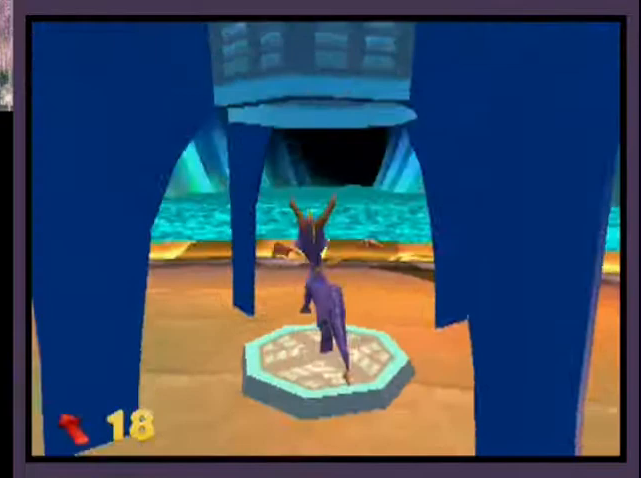
{"buttons": [], "left_stick": "center", "right_stick": "center", "events": [[67, "L2", "down"], [200, "L2", "up"], [267, "L2", "down"], [367, "L2", "up"]]}